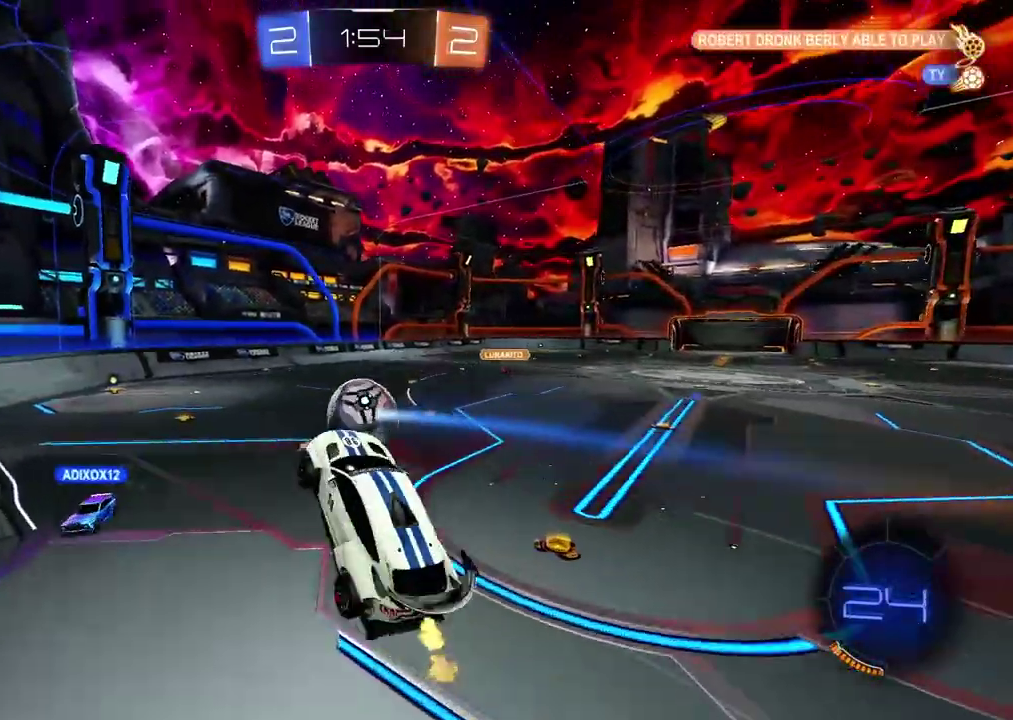
Gameplay with a controller (PlayStation layout); each line is a JSON object with the inputs held at the frame after it (dt_ms = milliseconds from this image to that frame). "events" lists button and stick changes between this image and that frame as [ms after this image, input, new state], when the widget could be followed in between. Not read: L1 R1 R2.
{"dt_ms": 500, "buttons": ["CIRCLE"], "left_stick": "center", "right_stick": "center", "events": [[67, "left_stick", "down-left"], [100, "CIRCLE", "down"], [233, "left_stick", "center"]]}
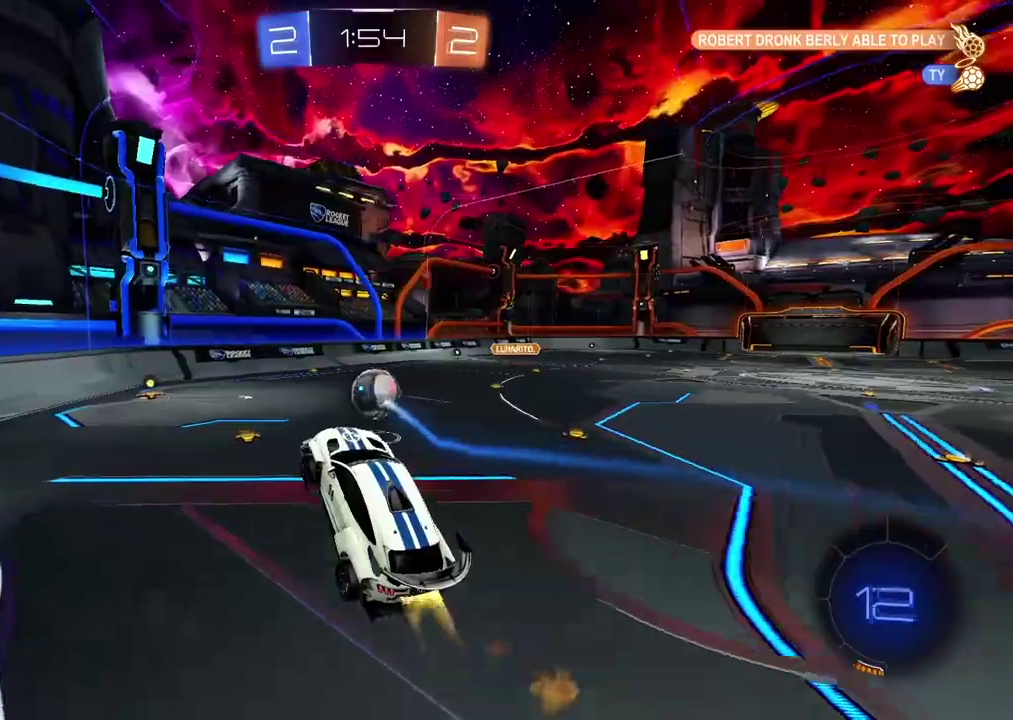
{"dt_ms": 500, "buttons": [], "left_stick": "center", "right_stick": "center", "events": [[50, "left_stick", "up"], [183, "left_stick", "center"], [333, "CIRCLE", "up"]]}
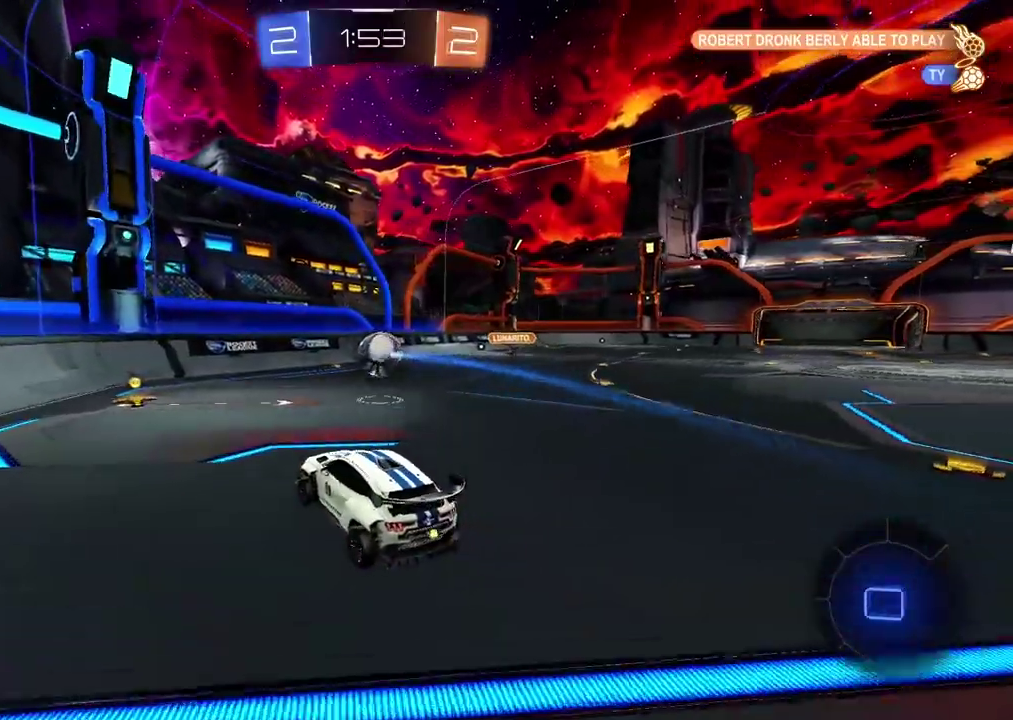
{"dt_ms": 1000, "buttons": ["CIRCLE"], "left_stick": "right", "right_stick": "center", "events": [[450, "CIRCLE", "down"], [767, "CIRCLE", "up"], [867, "CIRCLE", "down"], [933, "left_stick", "right"]]}
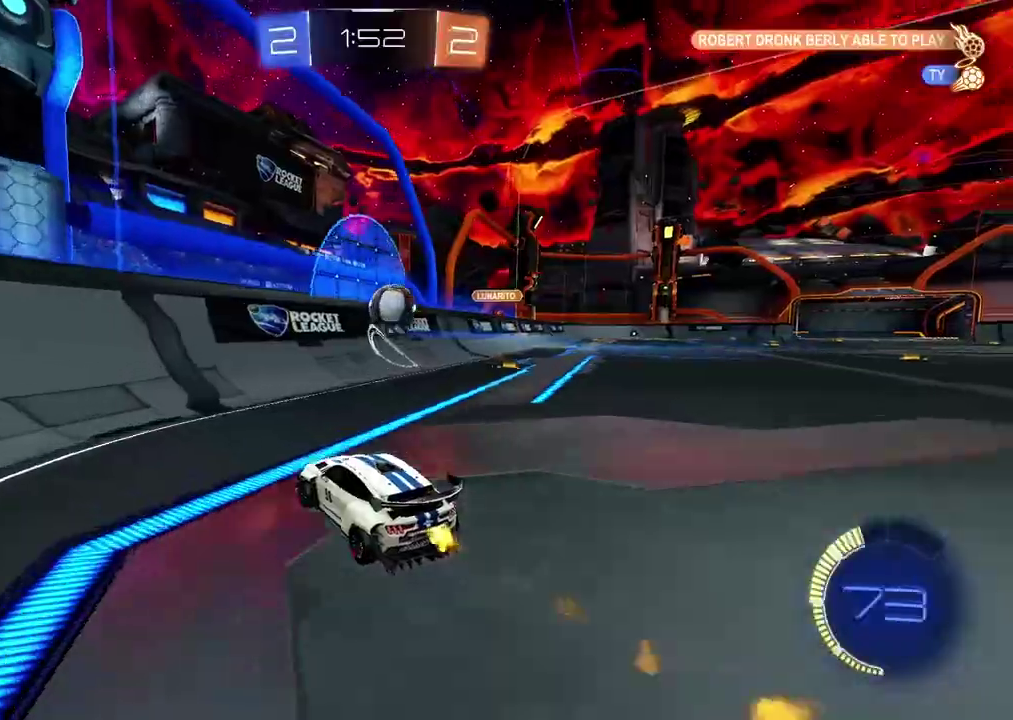
{"dt_ms": 500, "buttons": [], "left_stick": "center", "right_stick": "center", "events": [[167, "left_stick", "center"], [400, "CIRCLE", "up"]]}
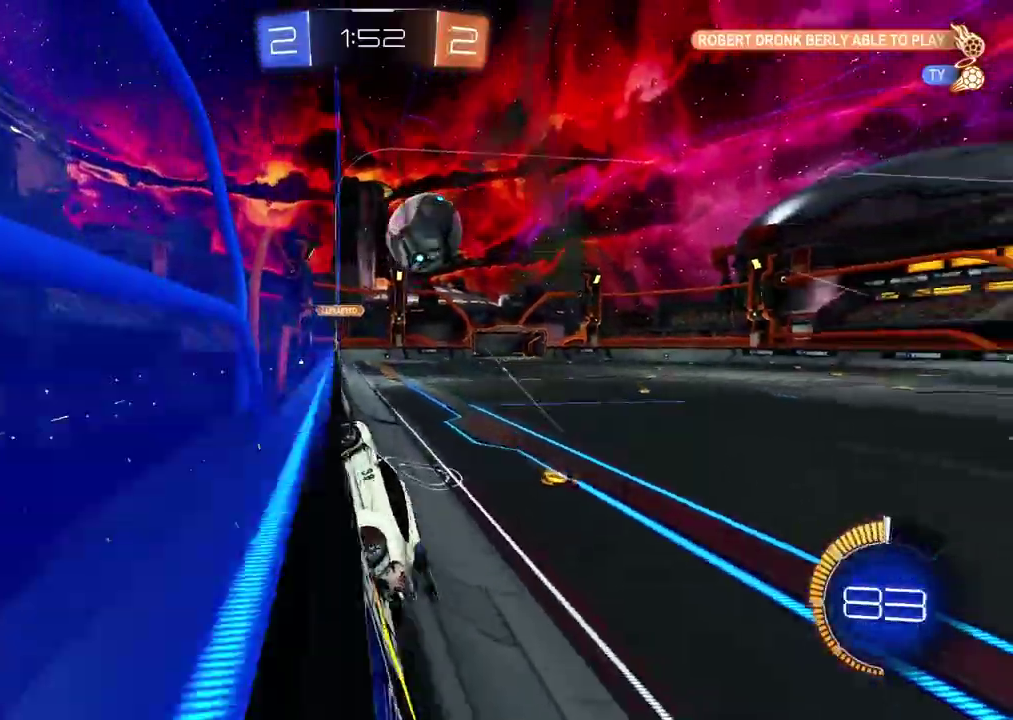
{"dt_ms": 500, "buttons": ["L2"], "left_stick": "up-right", "right_stick": "center", "events": [[67, "CIRCLE", "down"], [83, "CROSS", "down"], [117, "CIRCLE", "up"], [117, "left_stick", "down"], [133, "L2", "down"], [217, "CROSS", "up"], [233, "left_stick", "up"], [267, "CIRCLE", "down"], [283, "CROSS", "down"], [467, "CIRCLE", "up"], [467, "CROSS", "up"], [500, "left_stick", "up-right"]]}
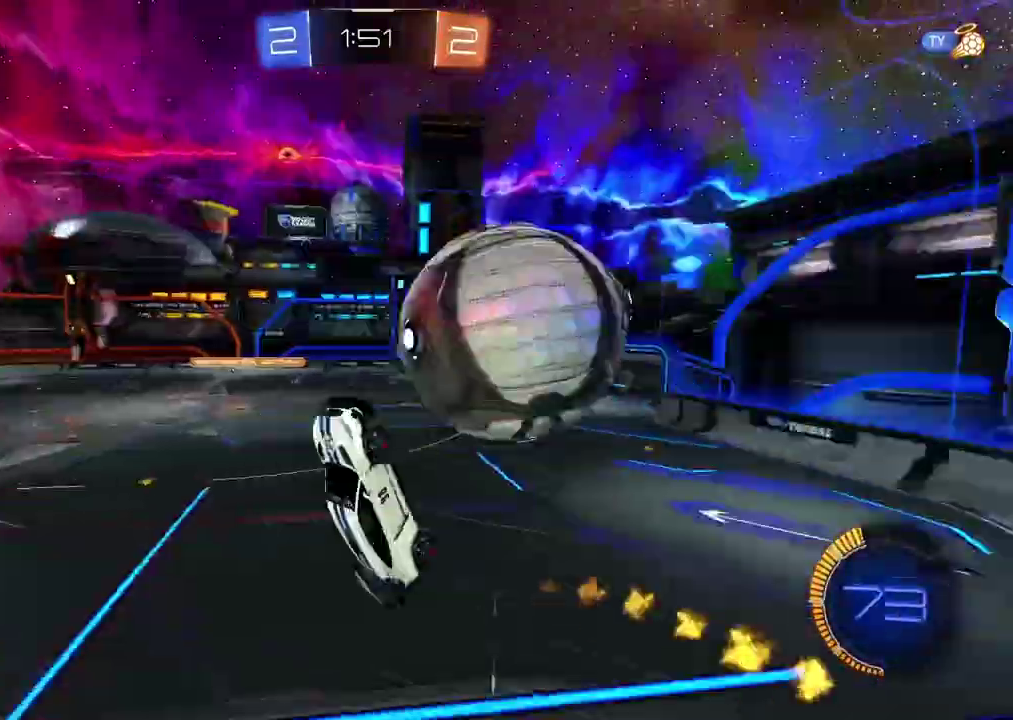
{"dt_ms": 500, "buttons": [], "left_stick": "center", "right_stick": "center", "events": [[117, "L2", "up"], [133, "left_stick", "down-right"], [217, "left_stick", "center"]]}
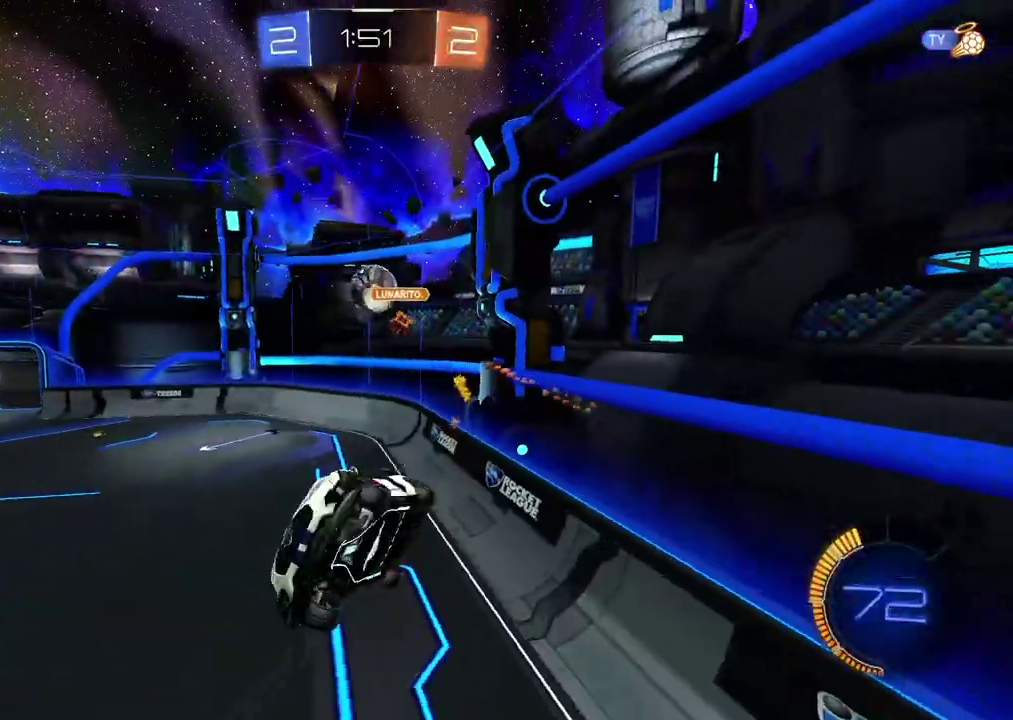
{"dt_ms": 500, "buttons": ["L2"], "left_stick": "up-left", "right_stick": "center", "events": [[150, "left_stick", "up-left"], [167, "L2", "down"]]}
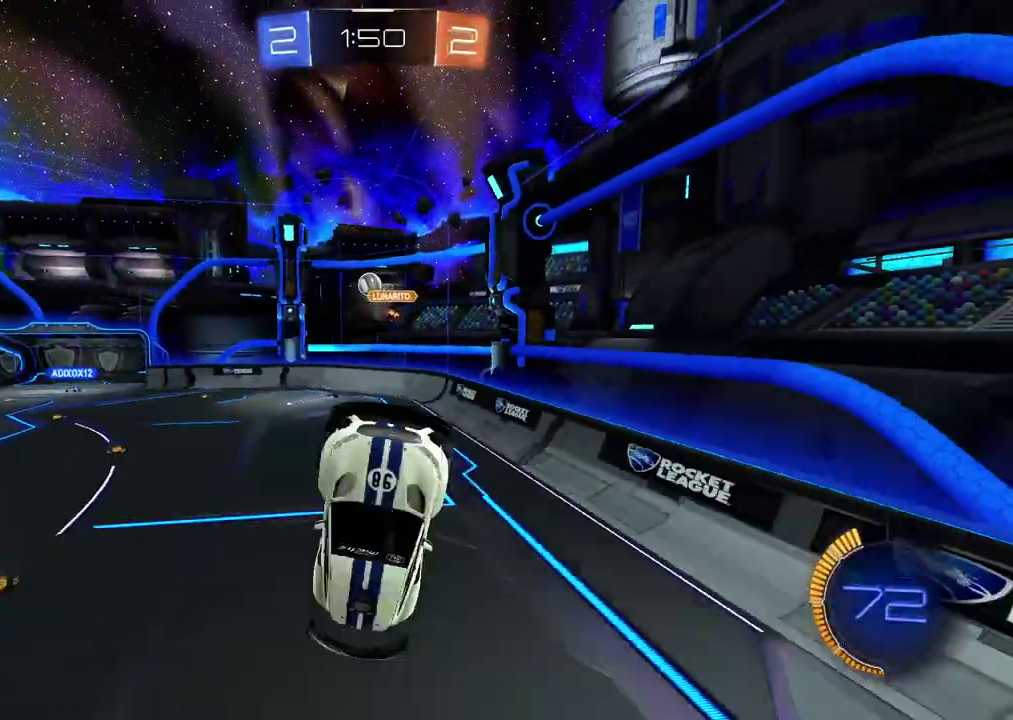
{"dt_ms": 500, "buttons": [], "left_stick": "center", "right_stick": "center", "events": [[67, "left_stick", "up"], [83, "L2", "up"], [150, "left_stick", "center"]]}
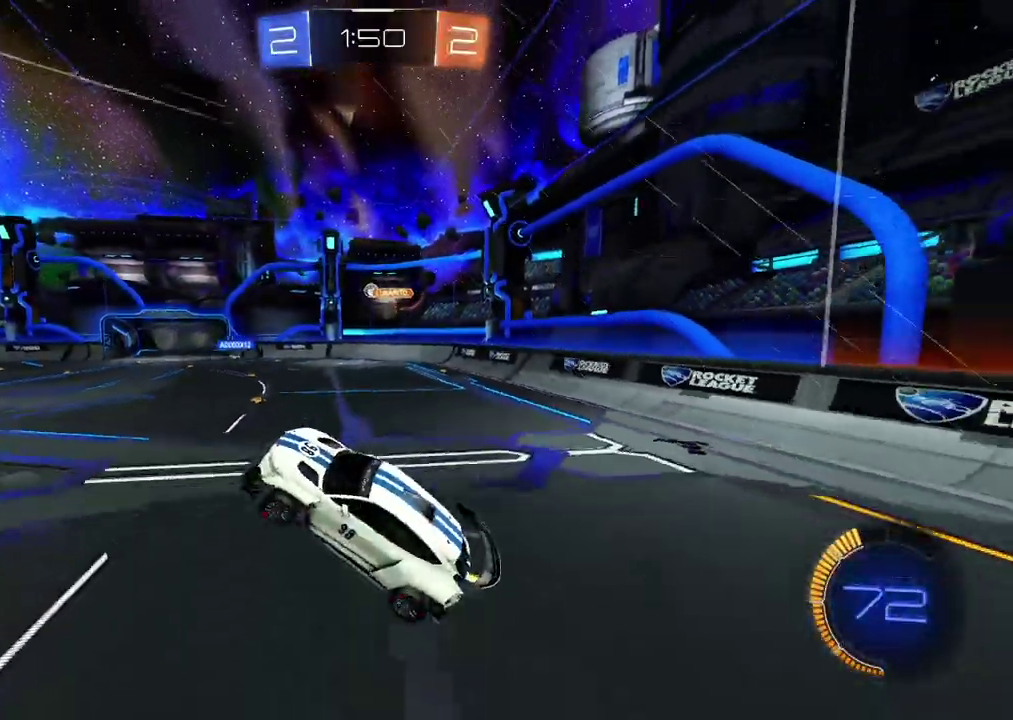
{"dt_ms": 500, "buttons": [], "left_stick": "right", "right_stick": "center", "events": [[317, "left_stick", "right"]]}
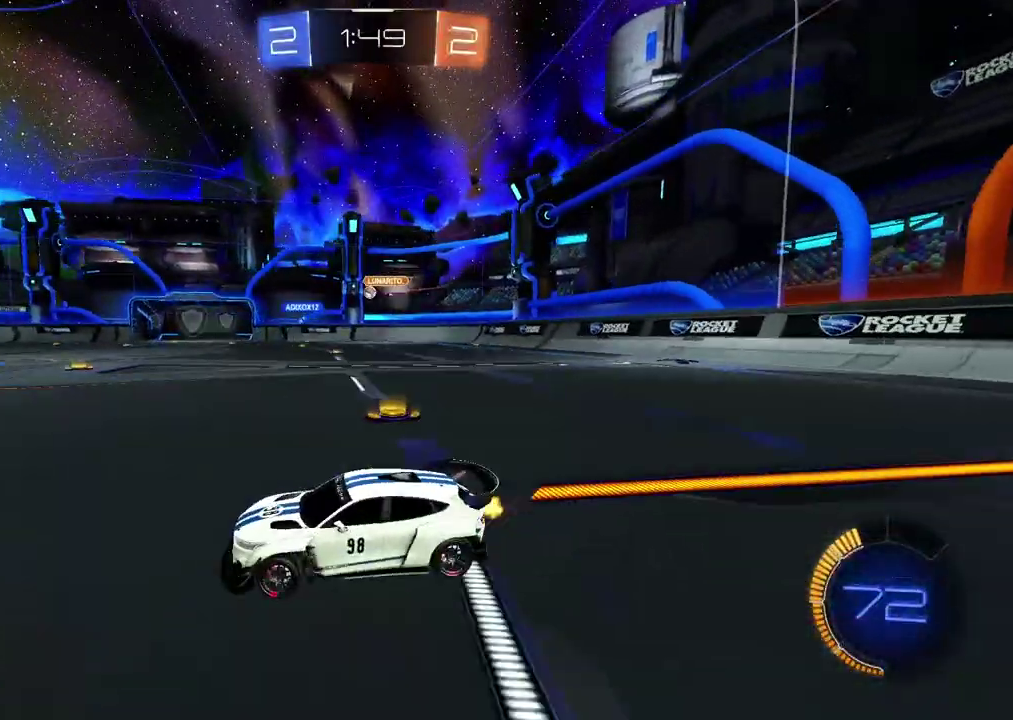
{"dt_ms": 500, "buttons": ["CIRCLE"], "left_stick": "center", "right_stick": "center", "events": [[150, "CIRCLE", "down"], [333, "left_stick", "center"]]}
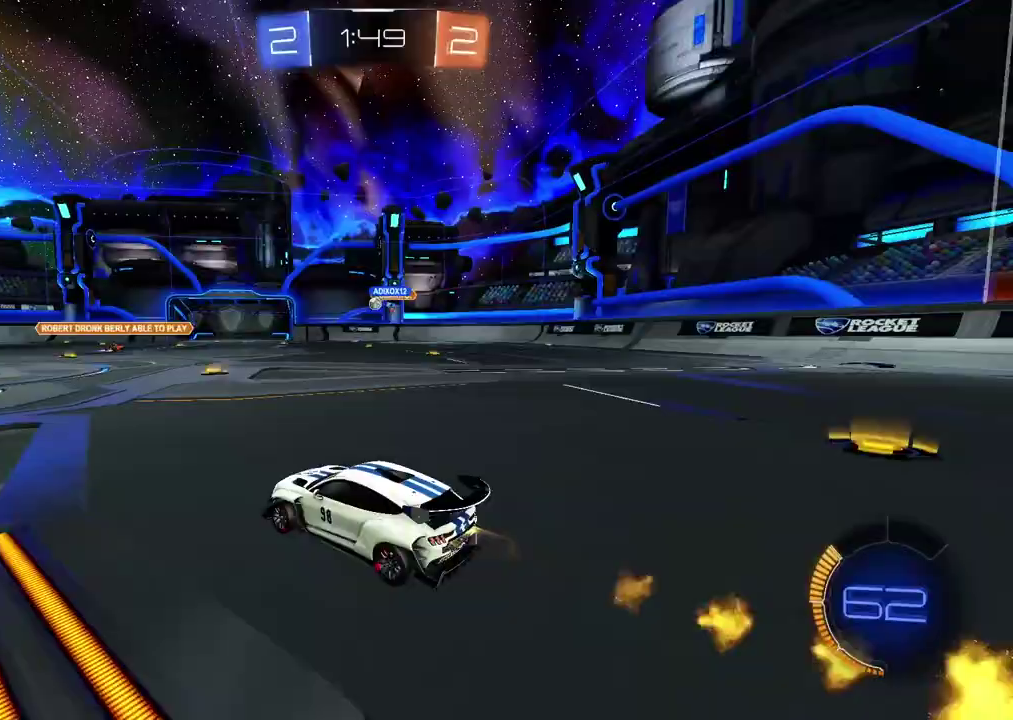
{"dt_ms": 500, "buttons": ["CIRCLE"], "left_stick": "center", "right_stick": "center", "events": [[50, "left_stick", "right"], [267, "left_stick", "center"]]}
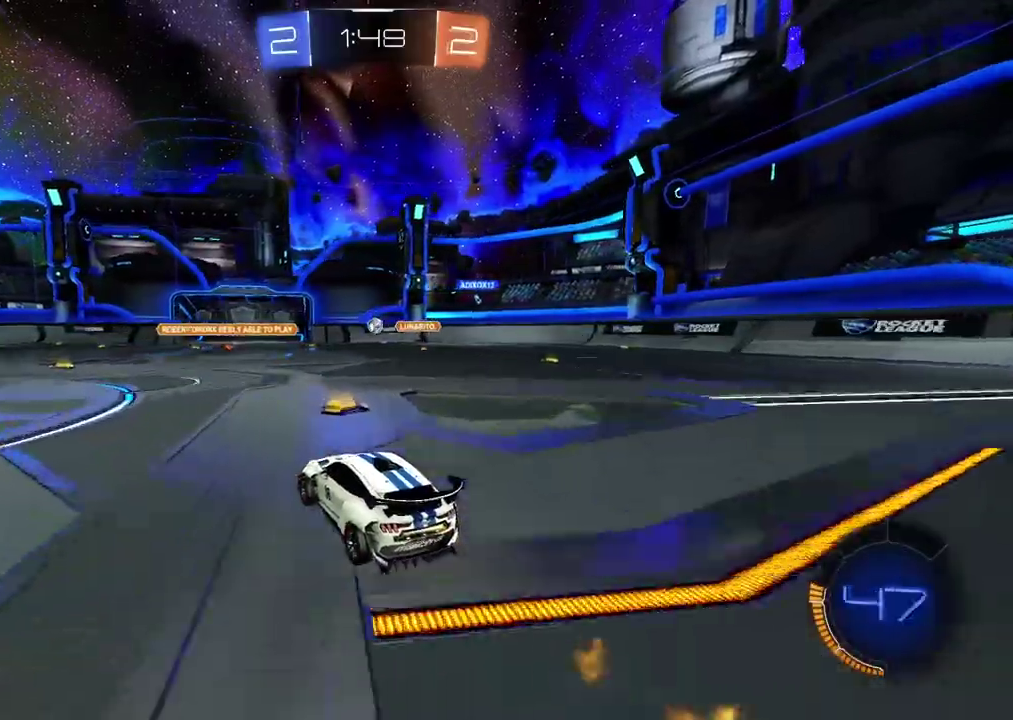
{"dt_ms": 500, "buttons": [], "left_stick": "center", "right_stick": "center", "events": [[467, "CIRCLE", "up"]]}
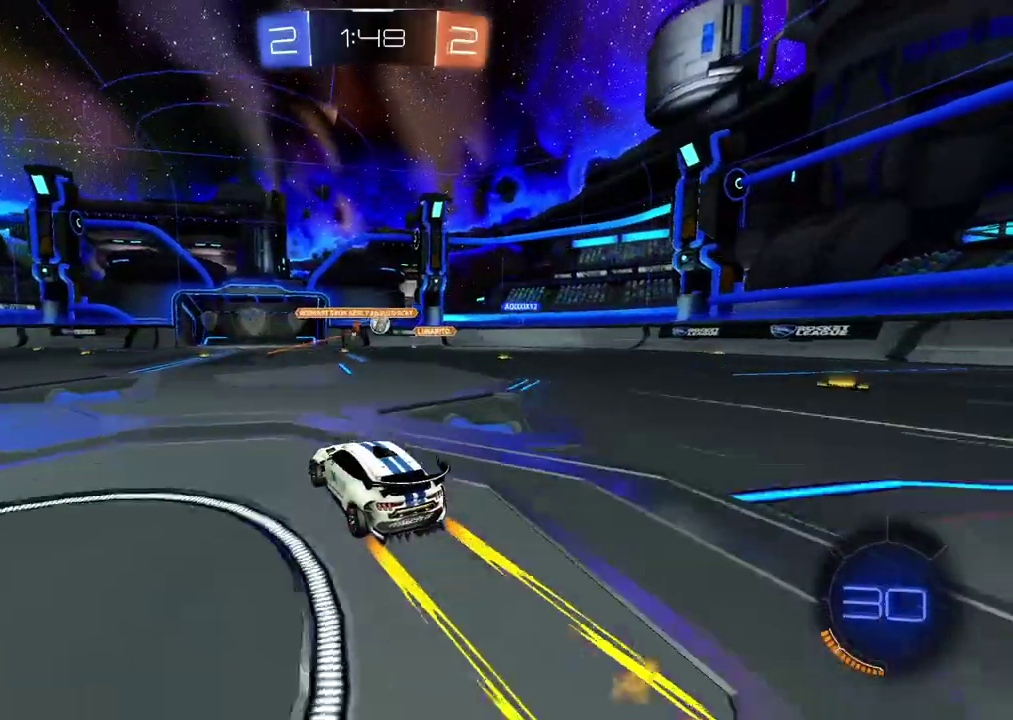
{"dt_ms": 500, "buttons": [], "left_stick": "center", "right_stick": "center", "events": []}
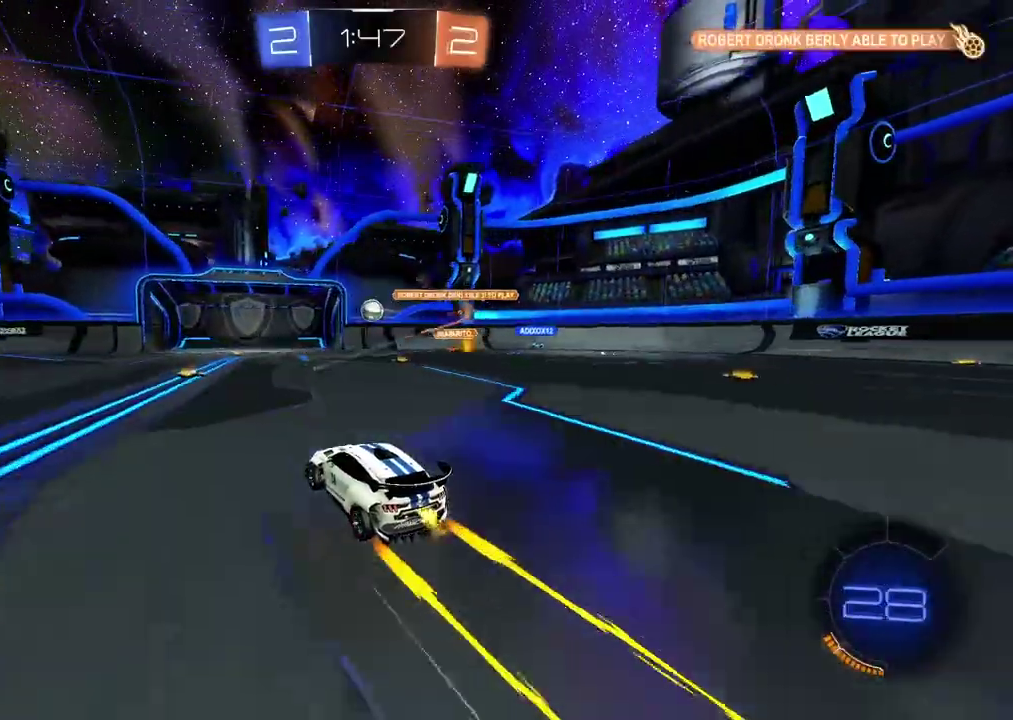
{"dt_ms": 500, "buttons": [], "left_stick": "center", "right_stick": "center", "events": []}
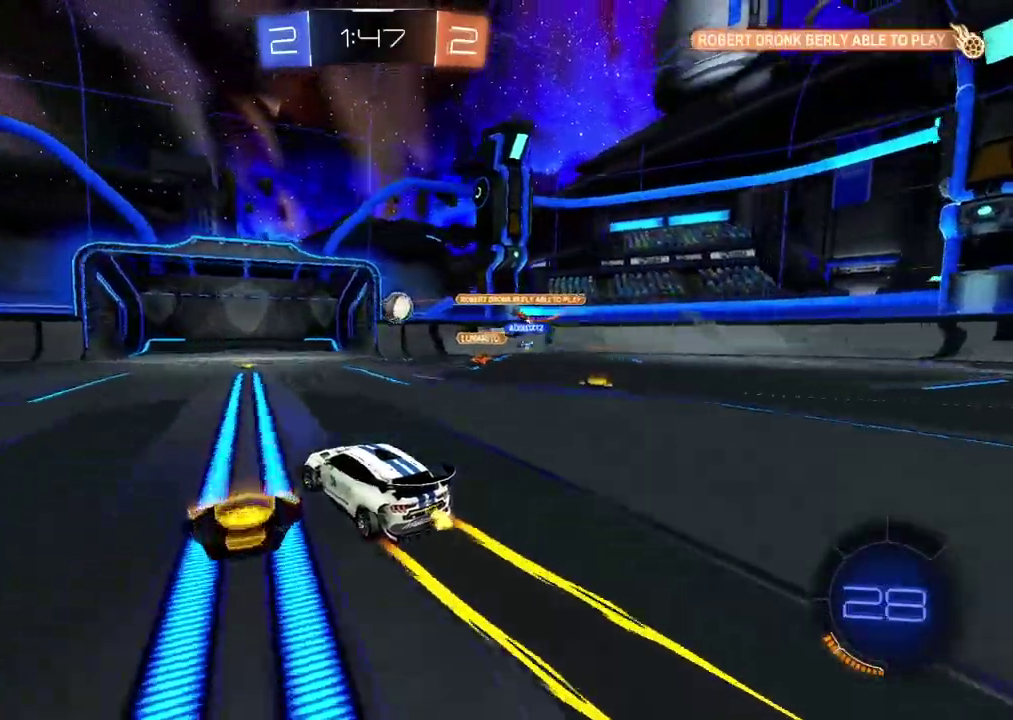
{"dt_ms": 500, "buttons": [], "left_stick": "right", "right_stick": "center", "events": [[83, "left_stick", "down-left"], [167, "left_stick", "left"], [300, "left_stick", "center"], [417, "left_stick", "right"]]}
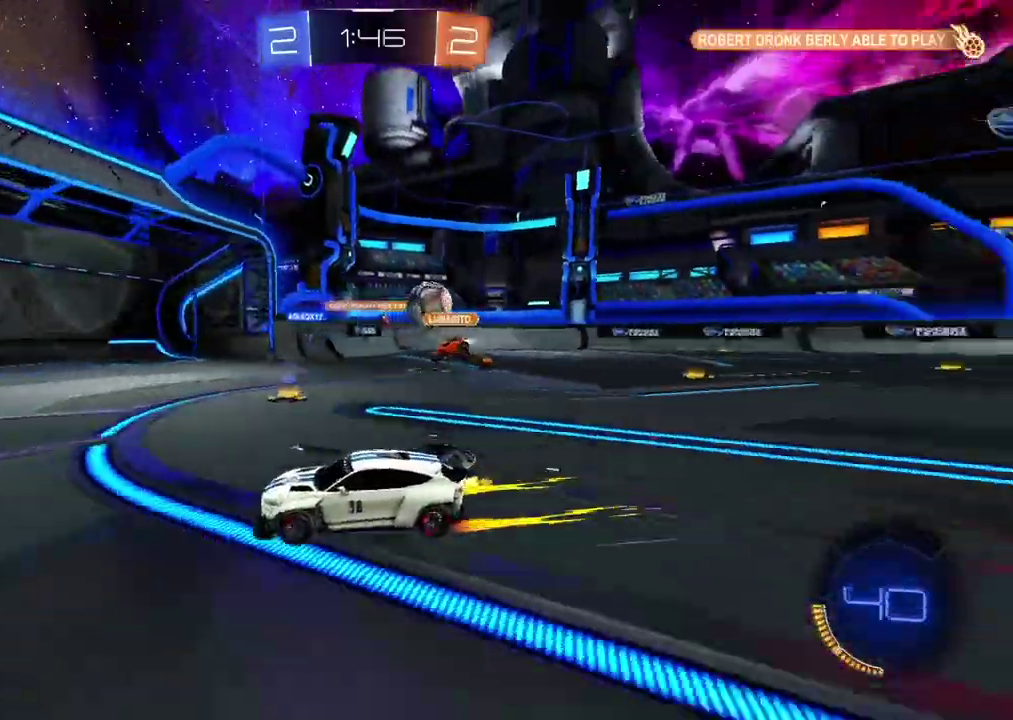
{"dt_ms": 500, "buttons": [], "left_stick": "right", "right_stick": "center", "events": []}
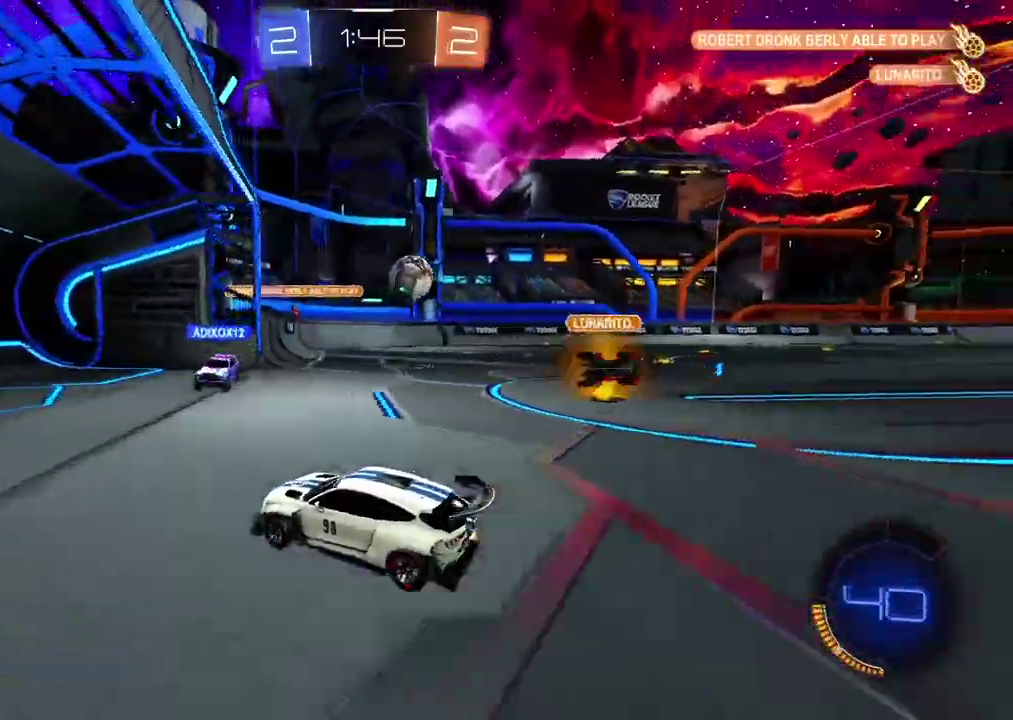
{"dt_ms": 500, "buttons": ["CIRCLE"], "left_stick": "right", "right_stick": "center", "events": [[267, "left_stick", "center"], [417, "left_stick", "right"], [450, "CIRCLE", "down"]]}
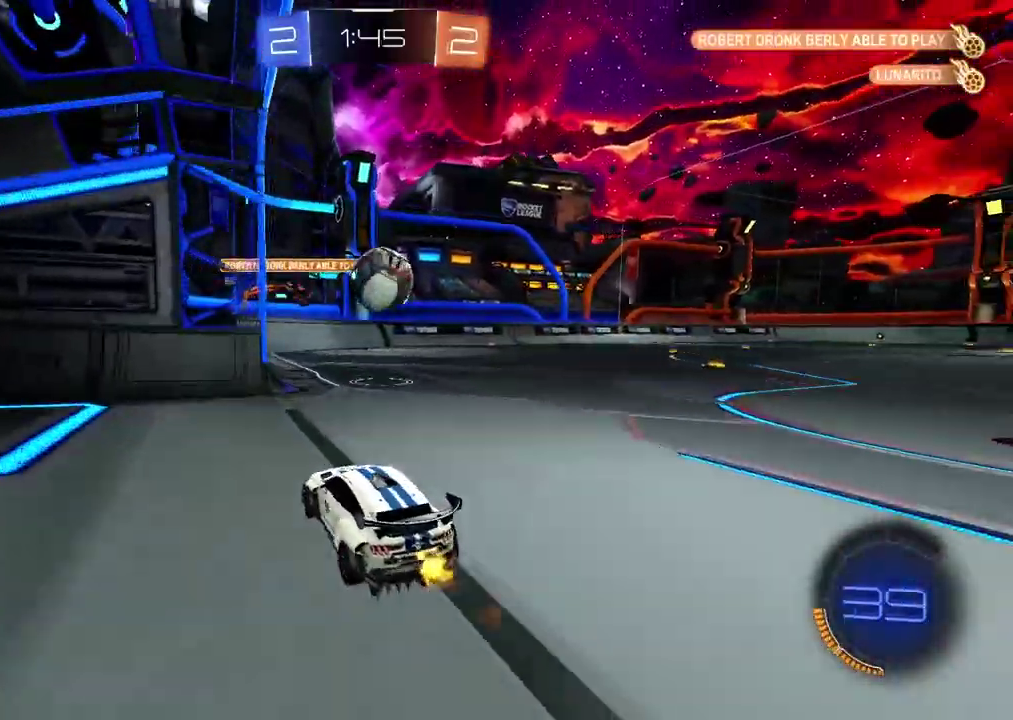
{"dt_ms": 500, "buttons": [], "left_stick": "up", "right_stick": "center", "events": [[100, "left_stick", "down"], [133, "CROSS", "down"], [250, "left_stick", "center"], [283, "CROSS", "up"], [333, "CROSS", "down"], [333, "left_stick", "up"], [367, "L3", "down"], [467, "CIRCLE", "up"], [500, "CROSS", "up"], [500, "L3", "up"]]}
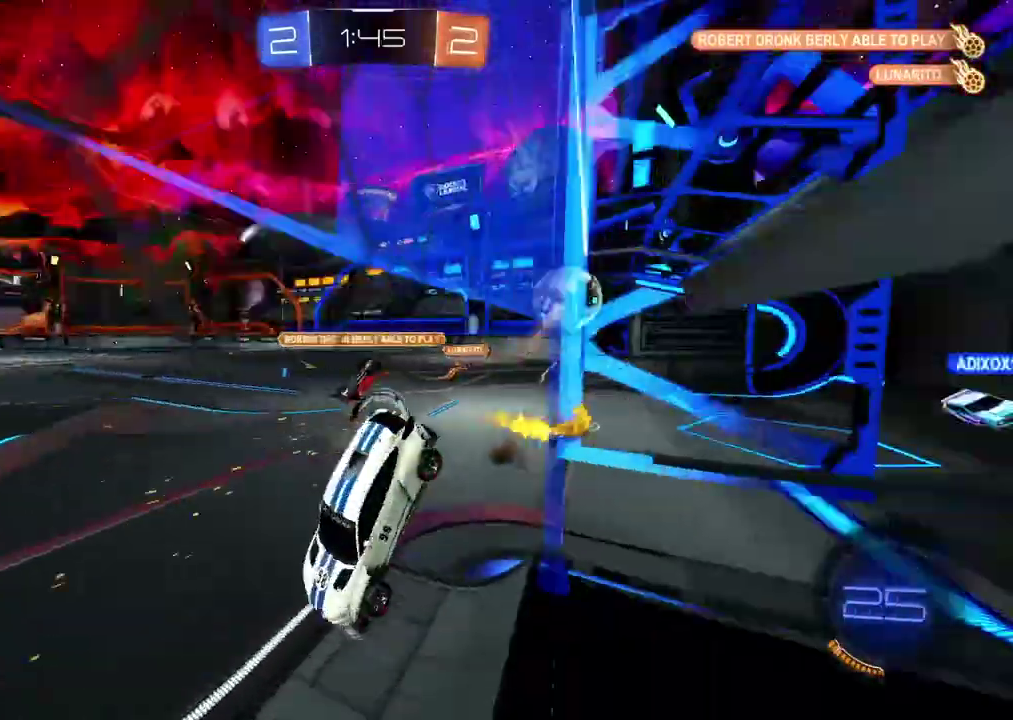
{"dt_ms": 500, "buttons": [], "left_stick": "center", "right_stick": "center", "events": [[50, "left_stick", "center"]]}
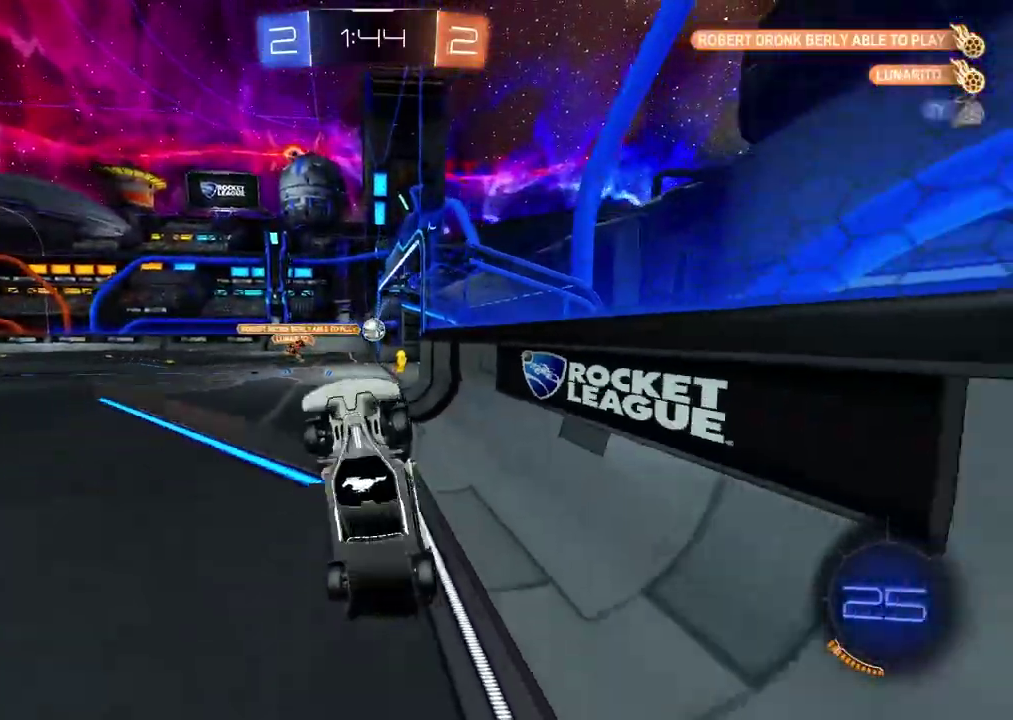
{"dt_ms": 500, "buttons": [], "left_stick": "right", "right_stick": "center", "events": [[150, "left_stick", "right"]]}
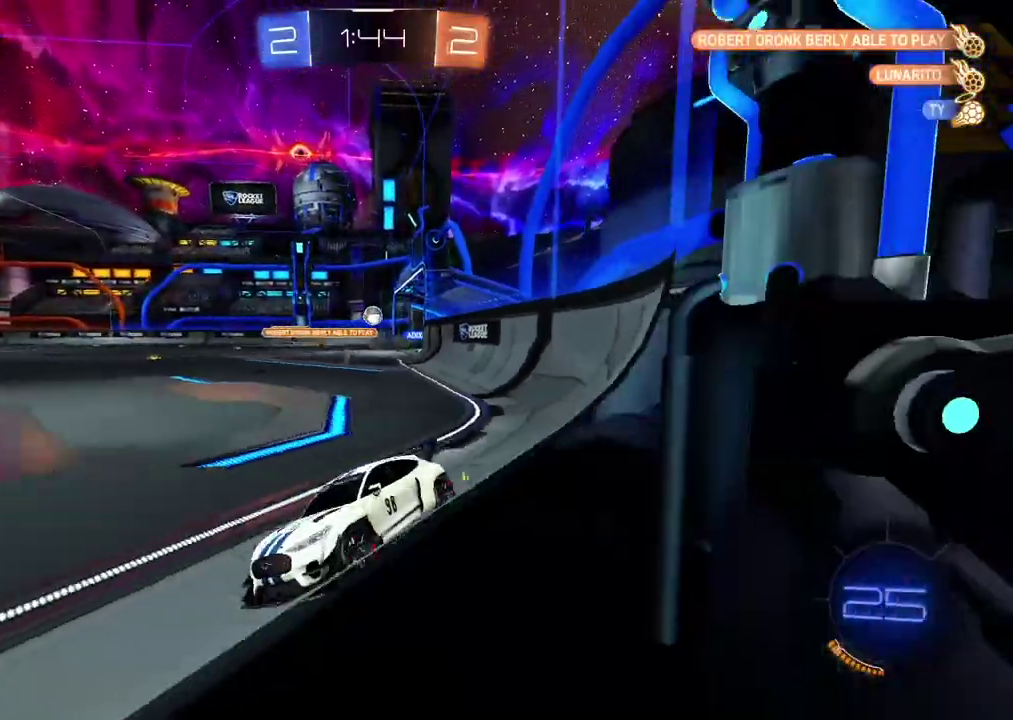
{"dt_ms": 500, "buttons": [], "left_stick": "down-right", "right_stick": "center", "events": [[467, "left_stick", "down-right"]]}
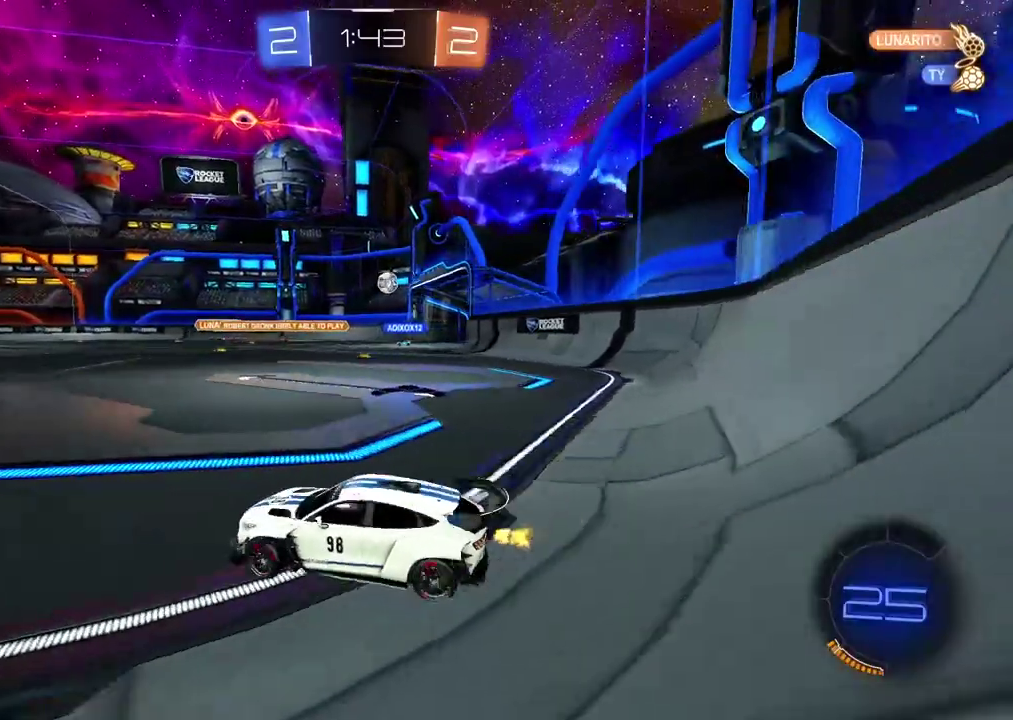
{"dt_ms": 500, "buttons": [], "left_stick": "right", "right_stick": "center", "events": [[50, "left_stick", "down-left"], [317, "left_stick", "right"]]}
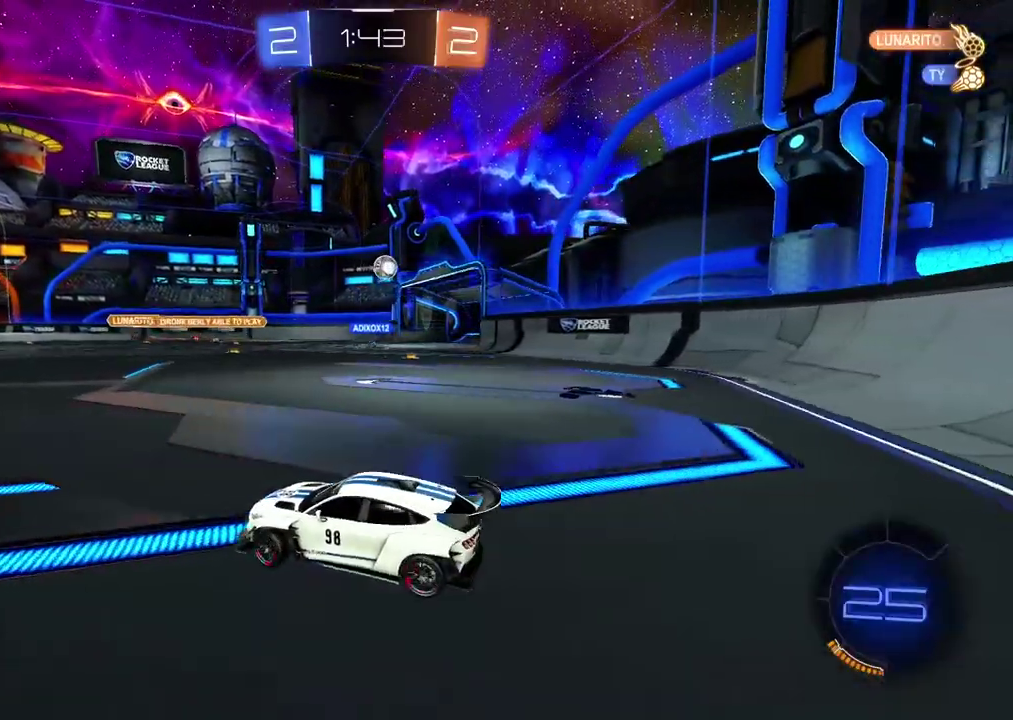
{"dt_ms": 500, "buttons": [], "left_stick": "right", "right_stick": "center", "events": []}
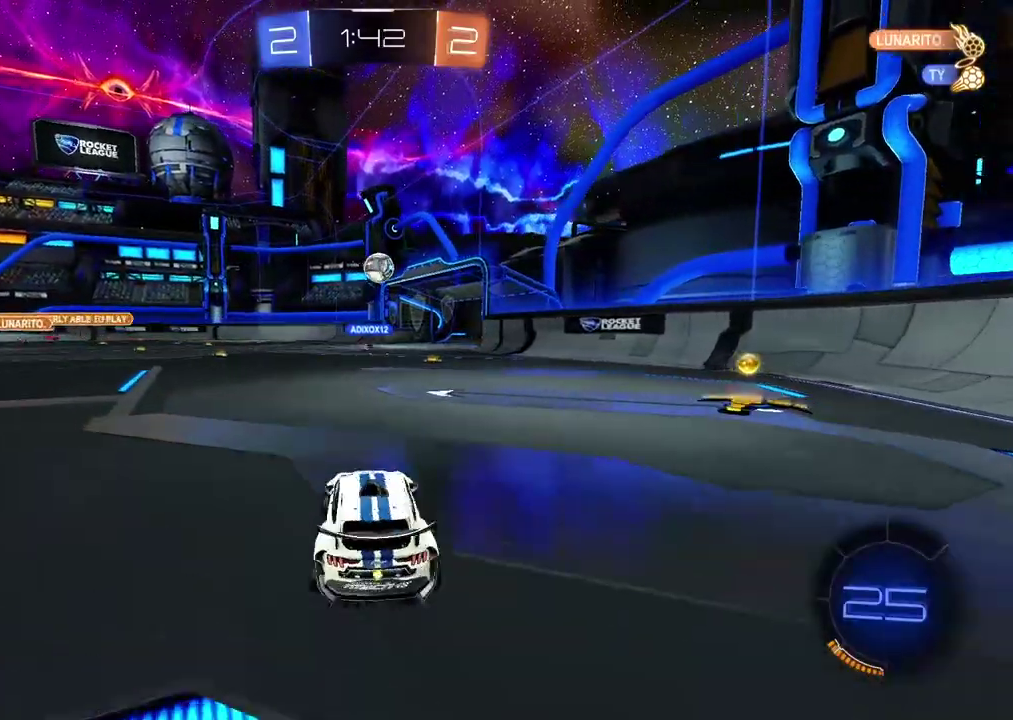
{"dt_ms": 500, "buttons": [], "left_stick": "center", "right_stick": "center", "events": [[17, "left_stick", "center"], [233, "left_stick", "right"], [350, "left_stick", "down-left"], [417, "left_stick", "left"], [483, "left_stick", "center"]]}
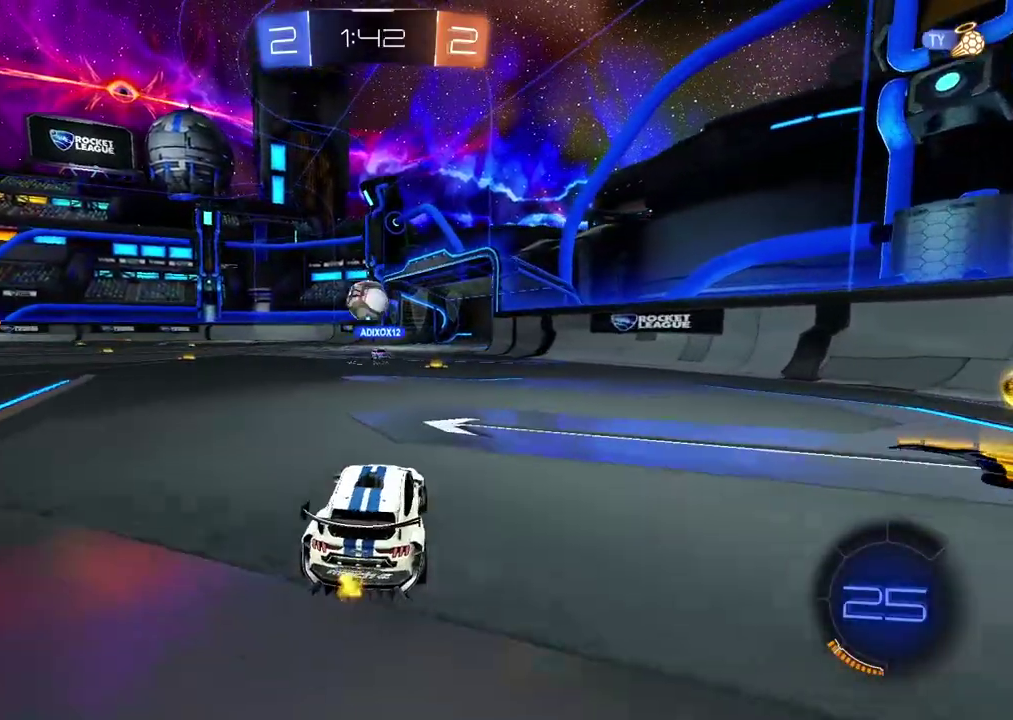
{"dt_ms": 500, "buttons": [], "left_stick": "center", "right_stick": "center", "events": [[150, "left_stick", "left"], [283, "left_stick", "center"]]}
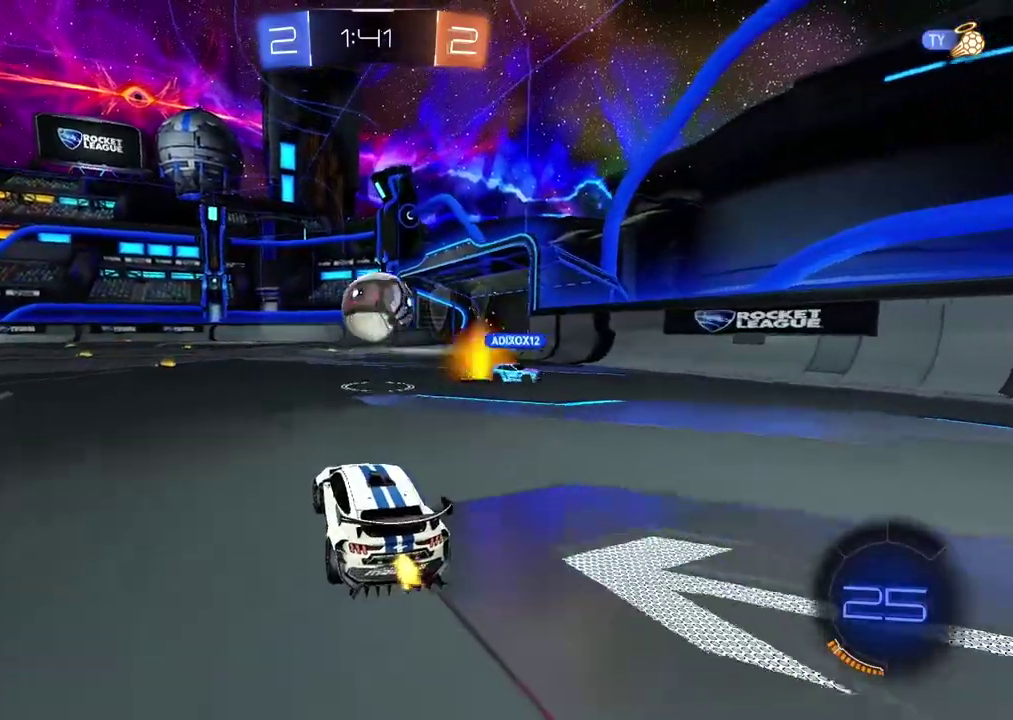
{"dt_ms": 500, "buttons": [], "left_stick": "right", "right_stick": "center", "events": [[217, "TRIANGLE", "down"], [267, "left_stick", "right"], [283, "TRIANGLE", "up"], [367, "TRIANGLE", "down"], [433, "TRIANGLE", "up"]]}
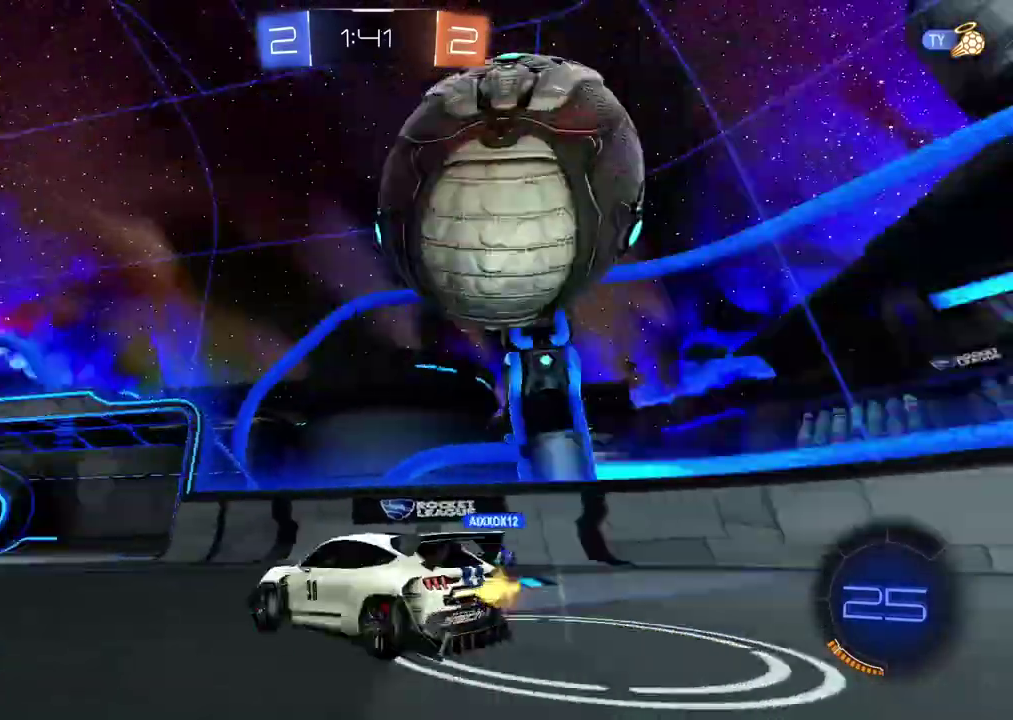
{"dt_ms": 500, "buttons": [], "left_stick": "left", "right_stick": "center", "events": [[267, "left_stick", "center"], [333, "left_stick", "left"]]}